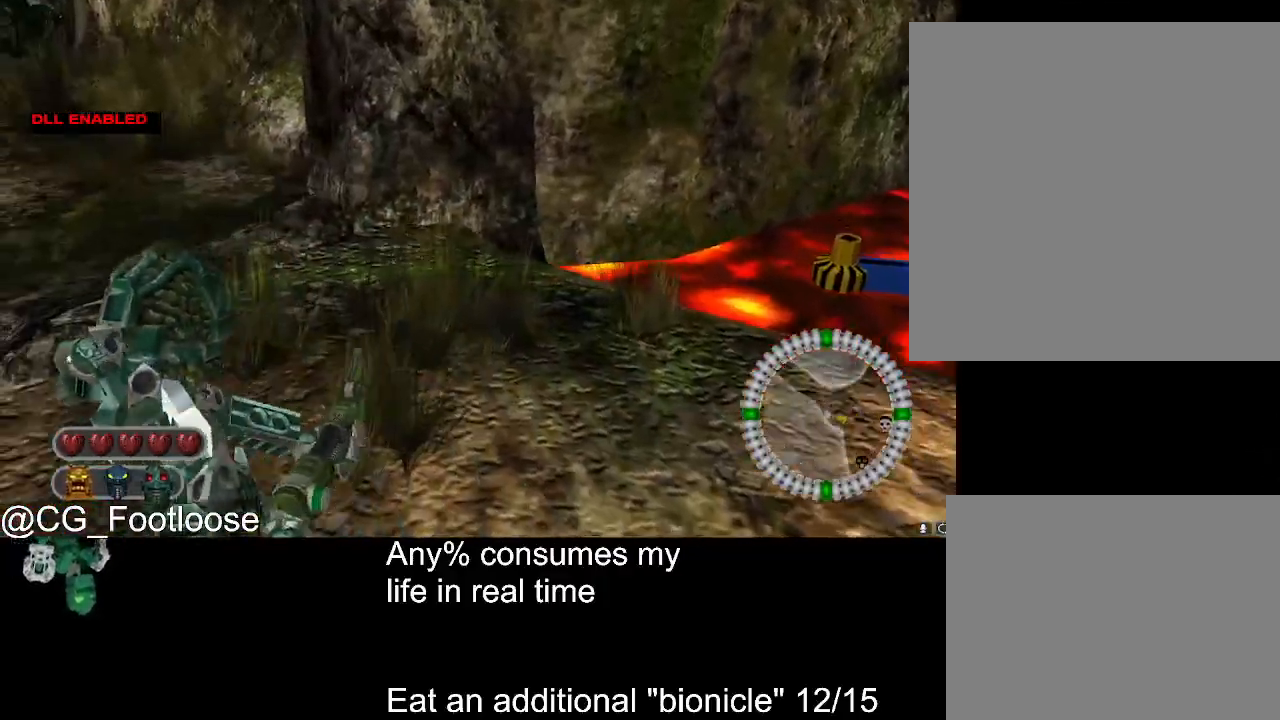
Gameplay with keyboard and mouse; each line is a JSON object with the keys and mouse buttons held at the frame after it. "events" lists presses ("down") and releases ("up") of "1", "a", "d", "down", "escape", "left", "q", "return", "right", "s", "space", "up", "w", "mouse_left", "mouse_wheel_up" and "mouse_wheel_down" between this image and that frame as [ms after this image, input, new state], when the widget could be followed in between. "mouse_left", "mouse_wheel_up", "mouse_wheel_down" = the "left", "wheel_up", "wheel_down" buttons of the "mouse" list. No other keys are recorded. Not read: mouse_move.
{"keys": ["a"], "mouse": [], "events": [[317, "w", "up"]]}
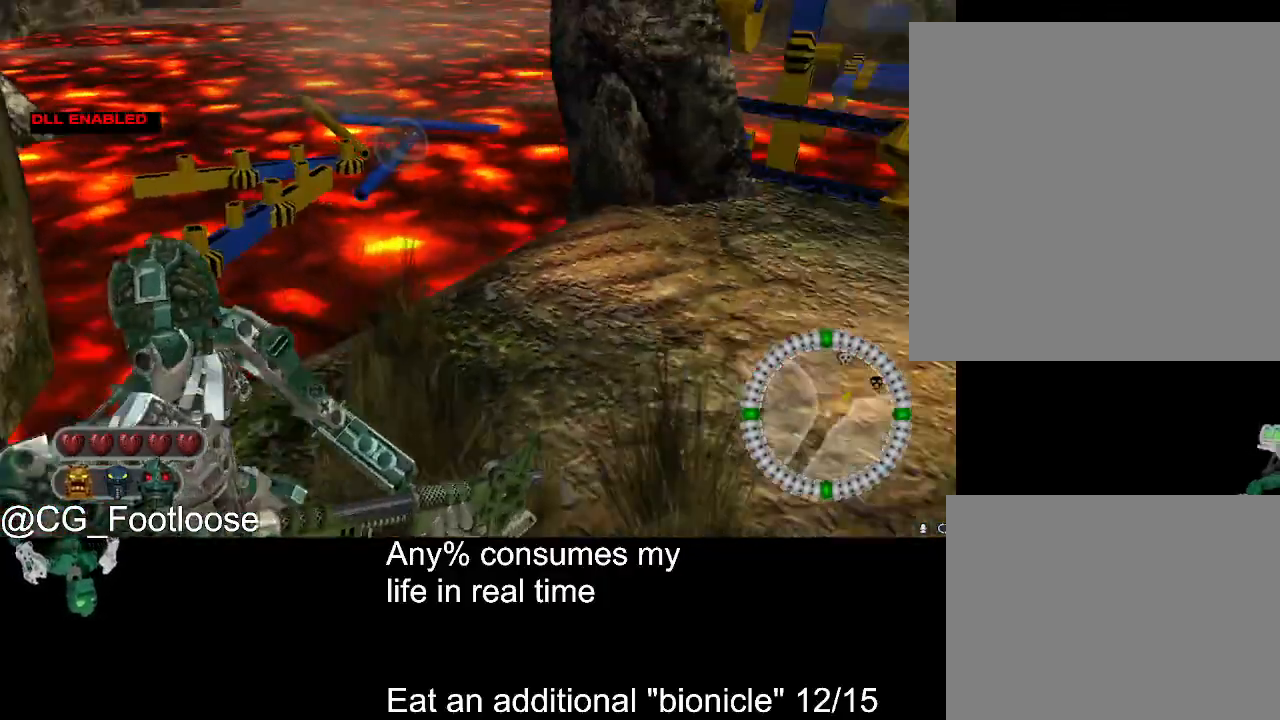
{"keys": ["d", "w"], "mouse": [], "events": [[50, "a", "up"], [50, "w", "down"], [100, "d", "down"]]}
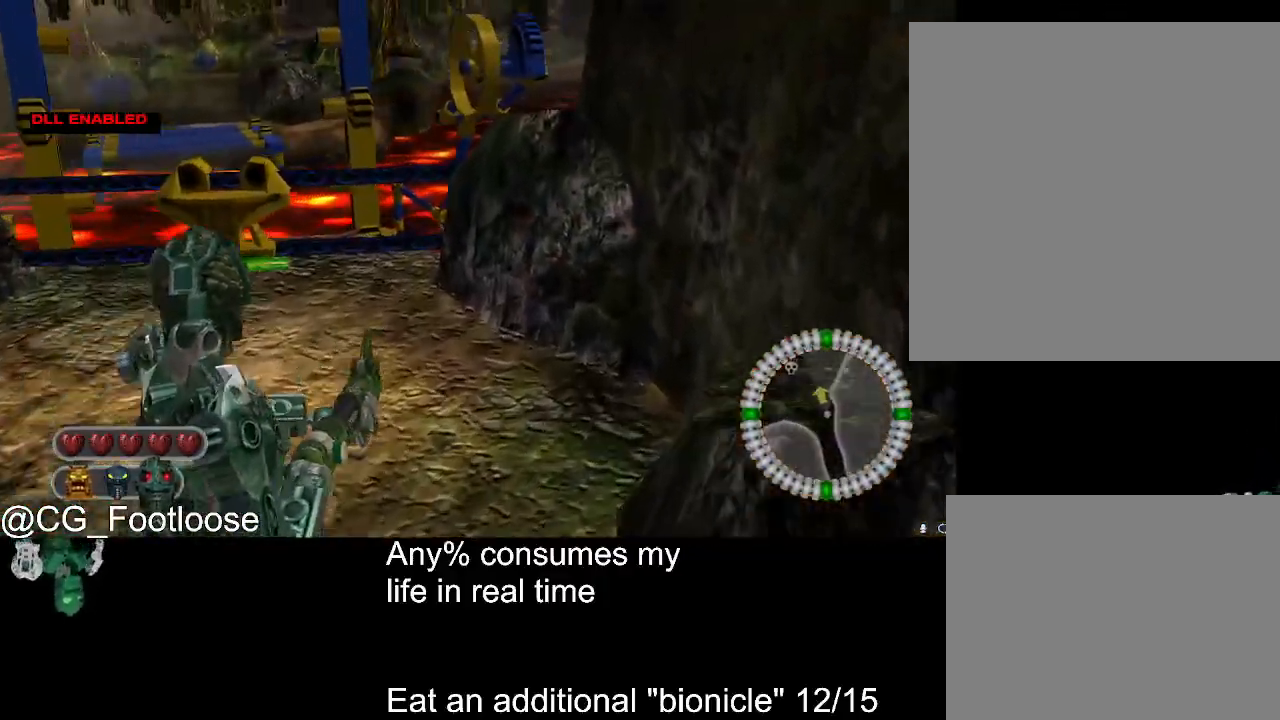
{"keys": ["d", "w"], "mouse": [], "events": []}
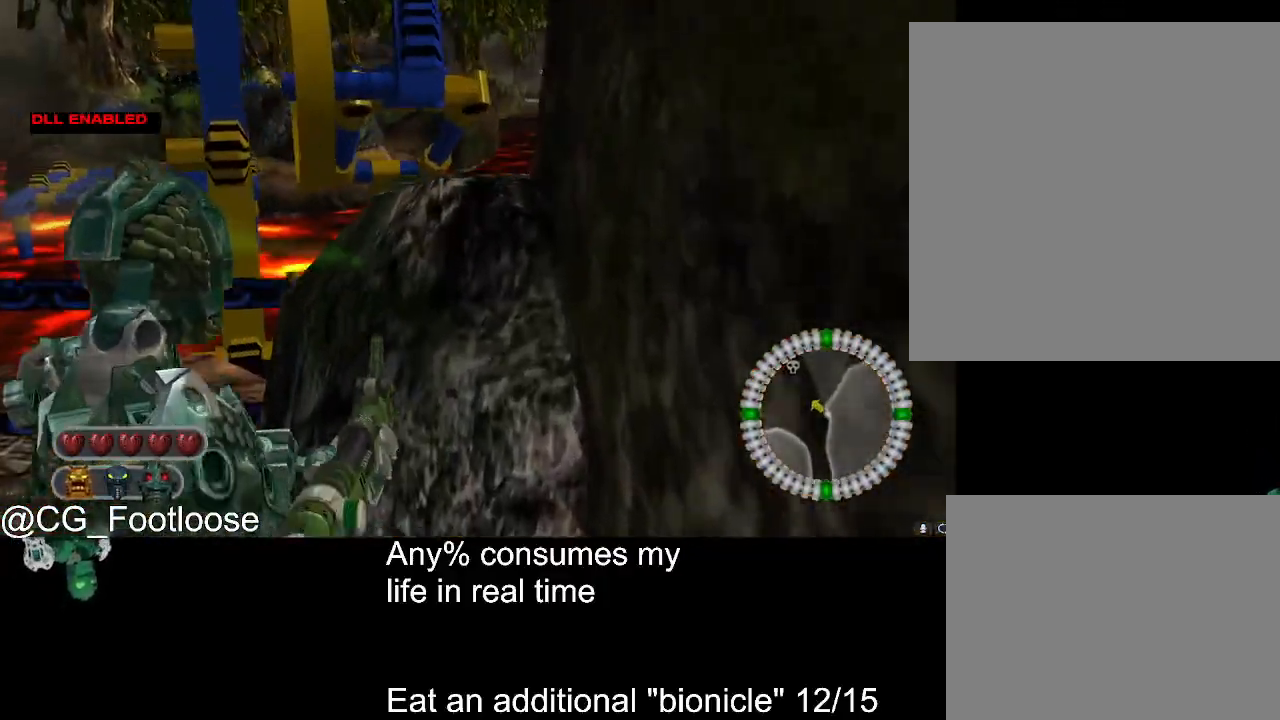
{"keys": ["a"], "mouse": [], "events": [[267, "d", "up"], [317, "w", "up"], [367, "a", "down"]]}
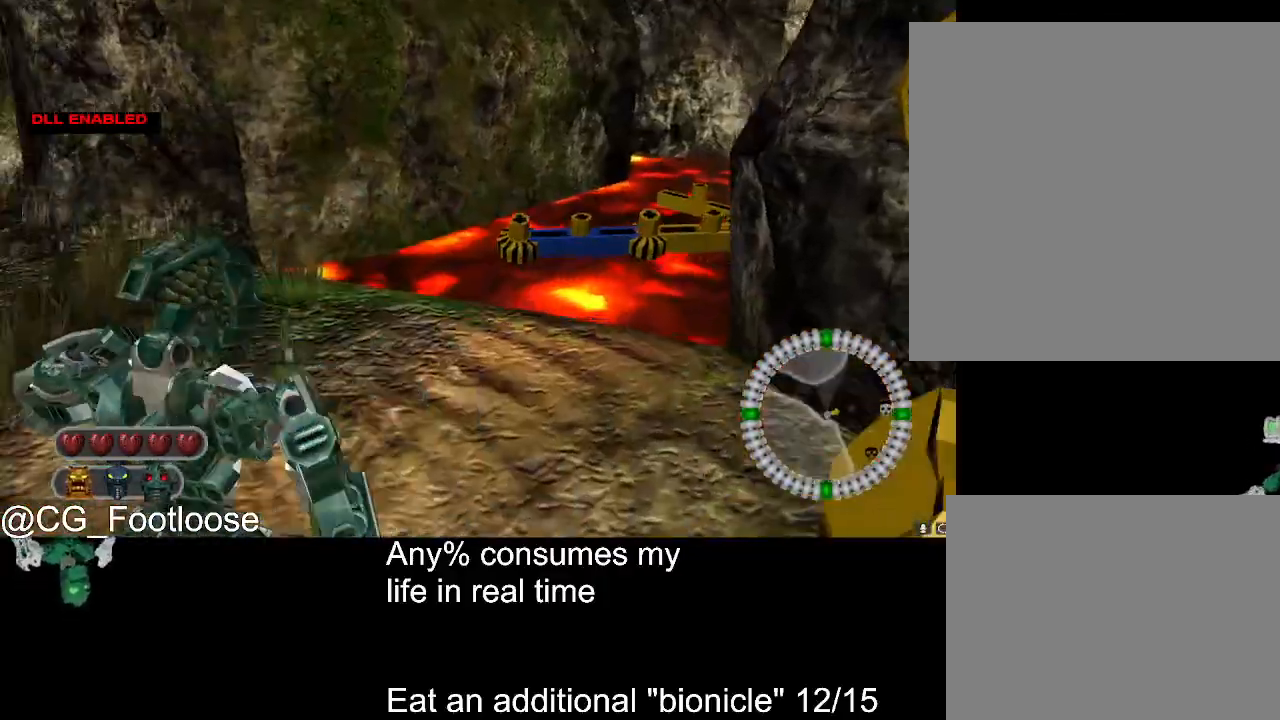
{"keys": ["a", "s"], "mouse": [], "events": [[250, "s", "down"]]}
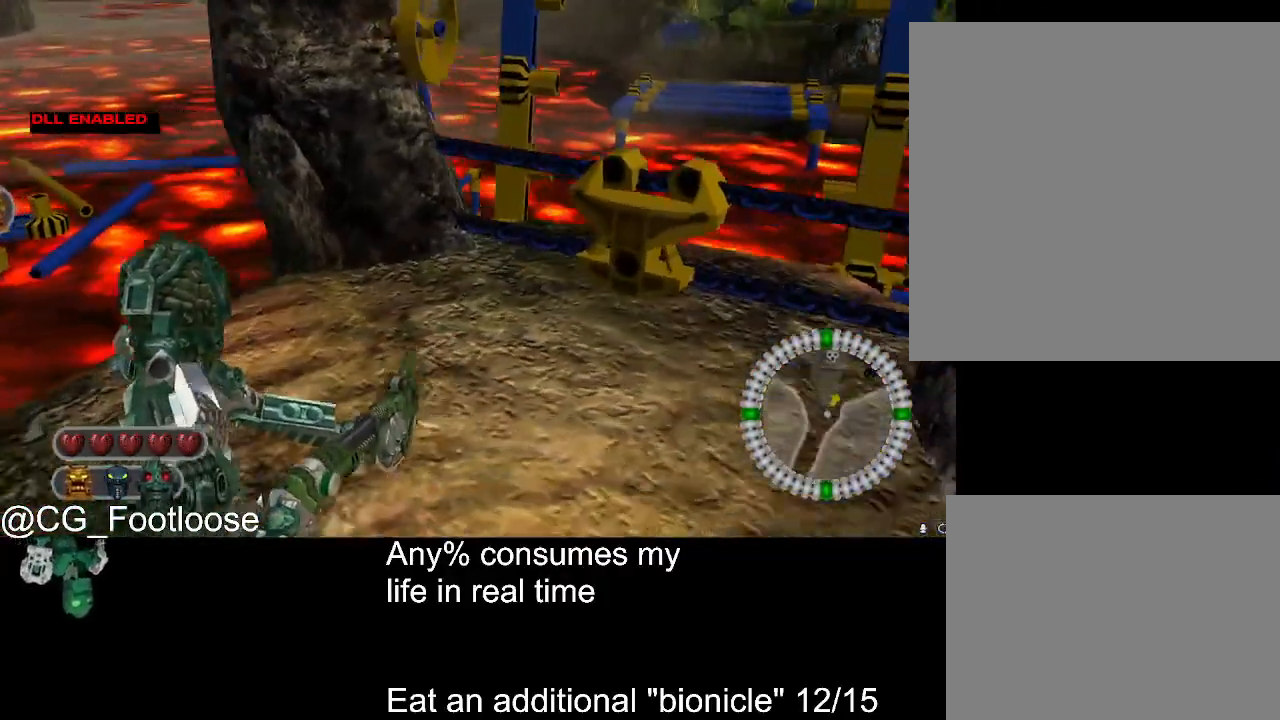
{"keys": ["d", "w"], "mouse": [], "events": [[167, "a", "up"], [167, "s", "up"], [217, "d", "down"], [300, "w", "down"]]}
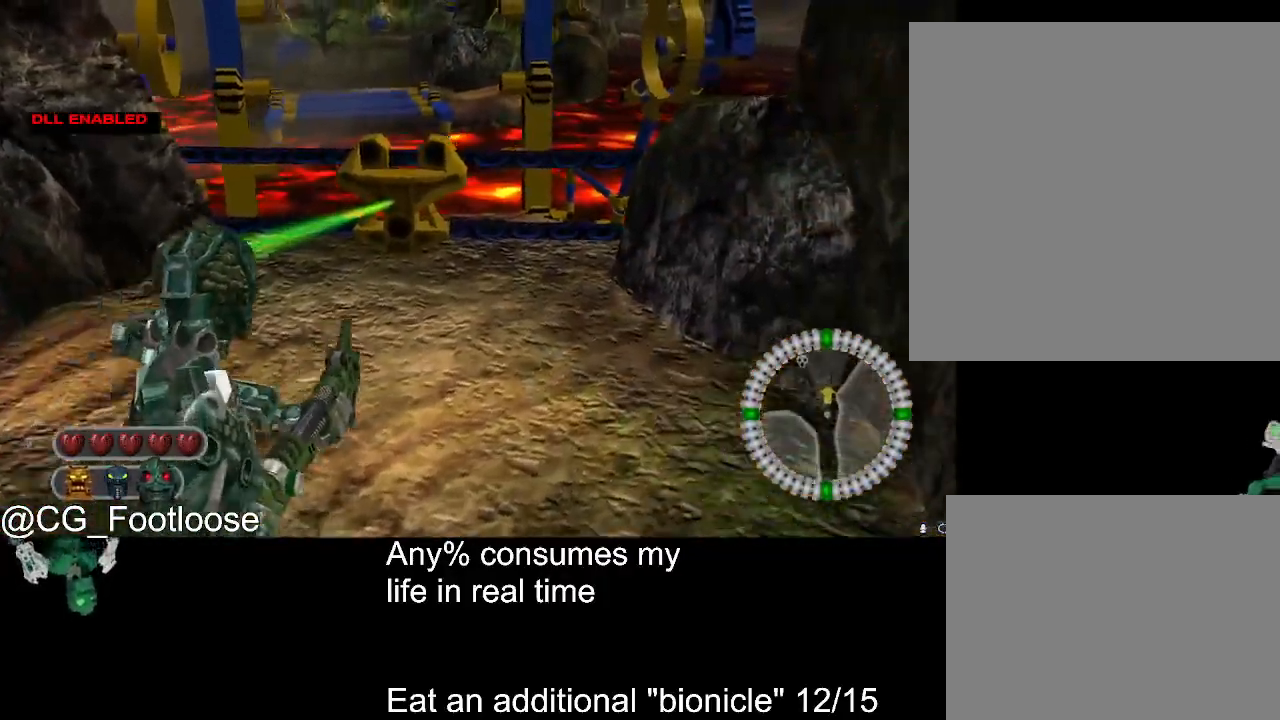
{"keys": ["d", "w"], "mouse": [], "events": []}
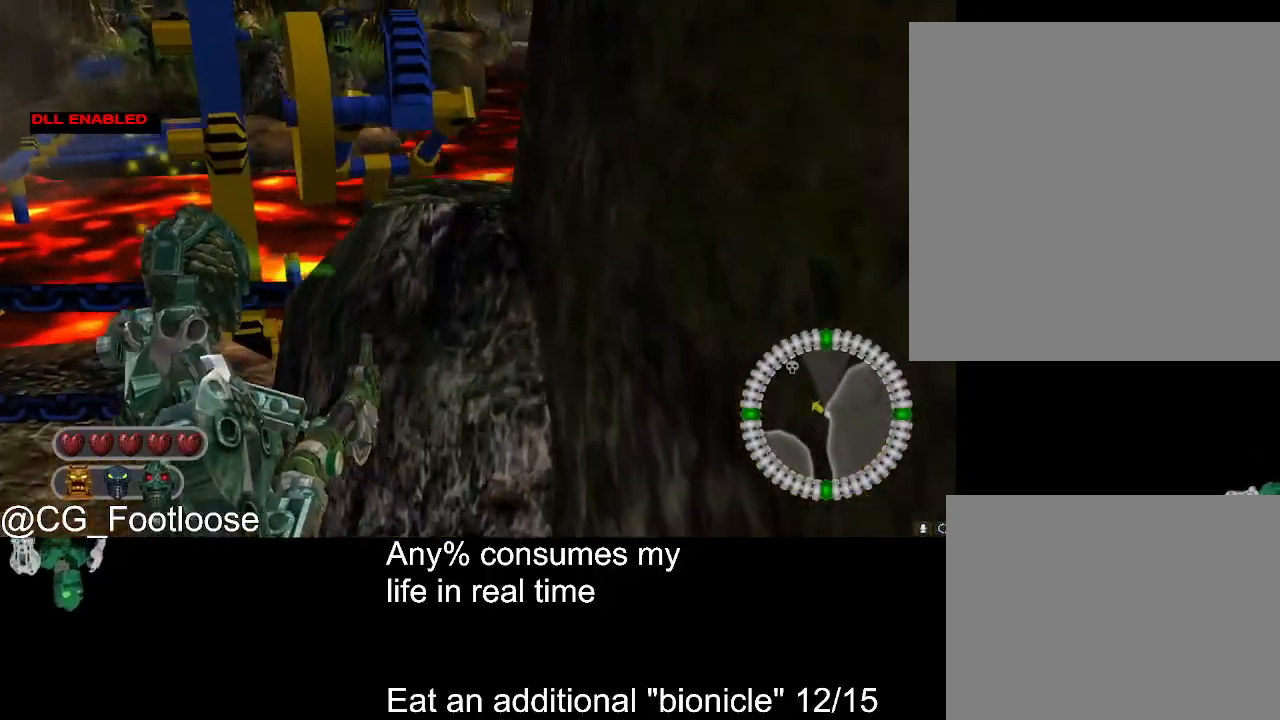
{"keys": ["a"], "mouse": [], "events": [[383, "d", "up"], [433, "w", "up"], [483, "a", "down"]]}
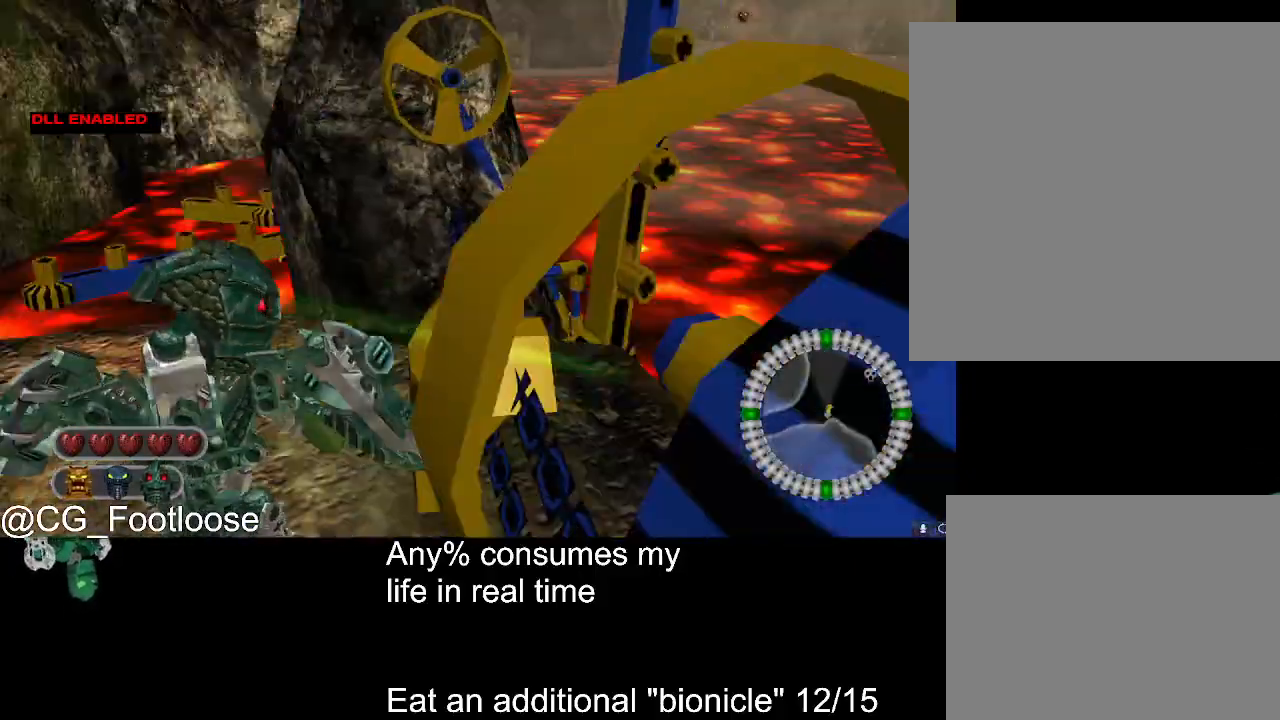
{"keys": ["a", "w"], "mouse": [], "events": [[400, "w", "down"]]}
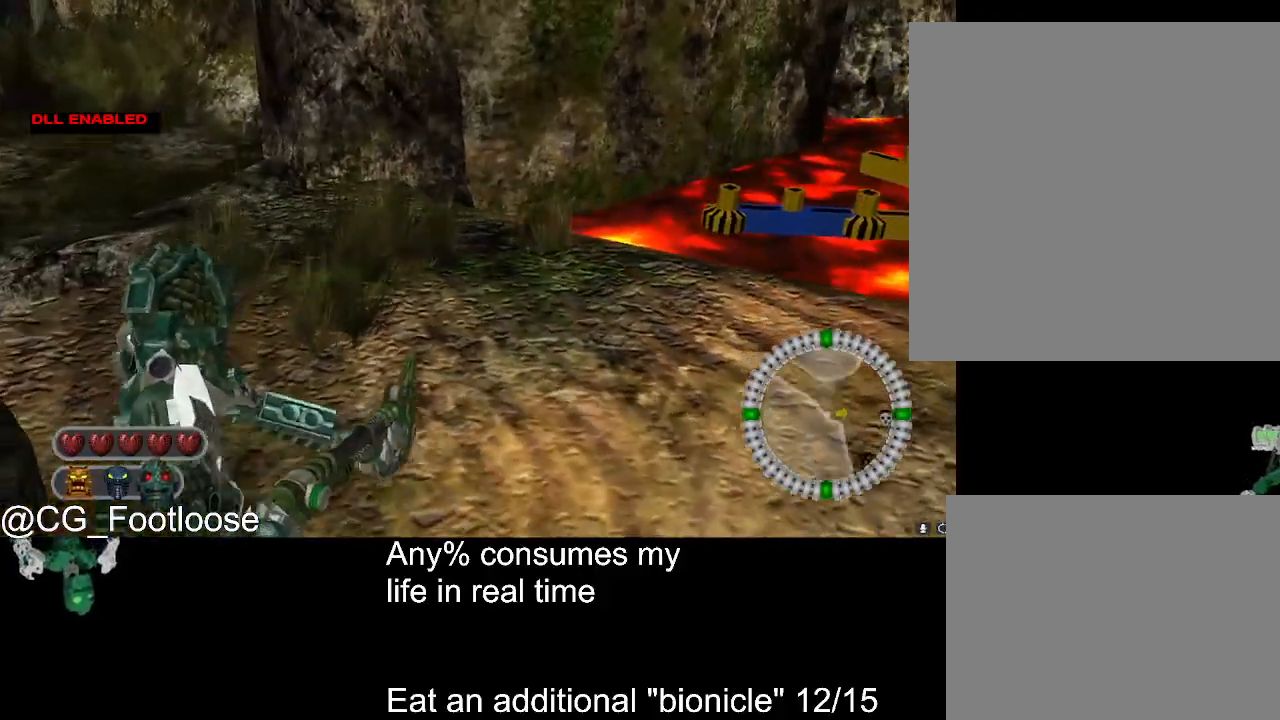
{"keys": ["a"], "mouse": [], "events": [[417, "w", "up"]]}
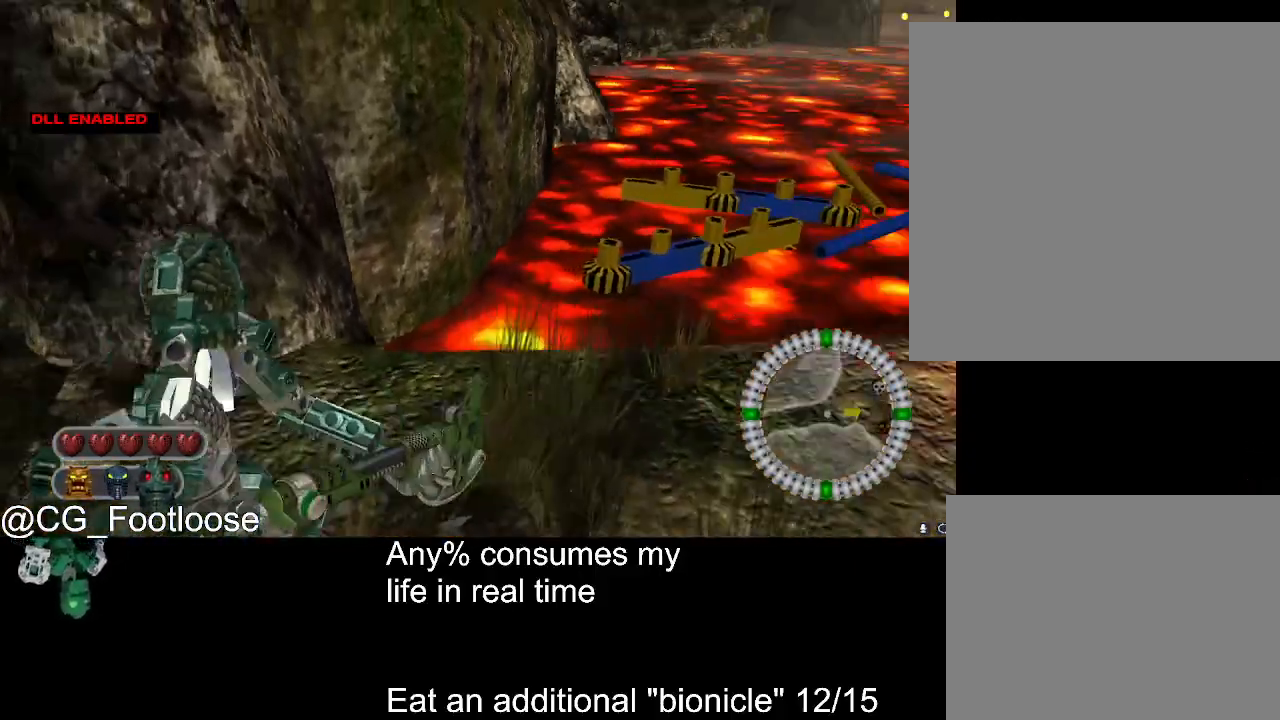
{"keys": ["d", "w"], "mouse": [], "events": [[100, "w", "down"], [333, "a", "up"], [333, "d", "down"]]}
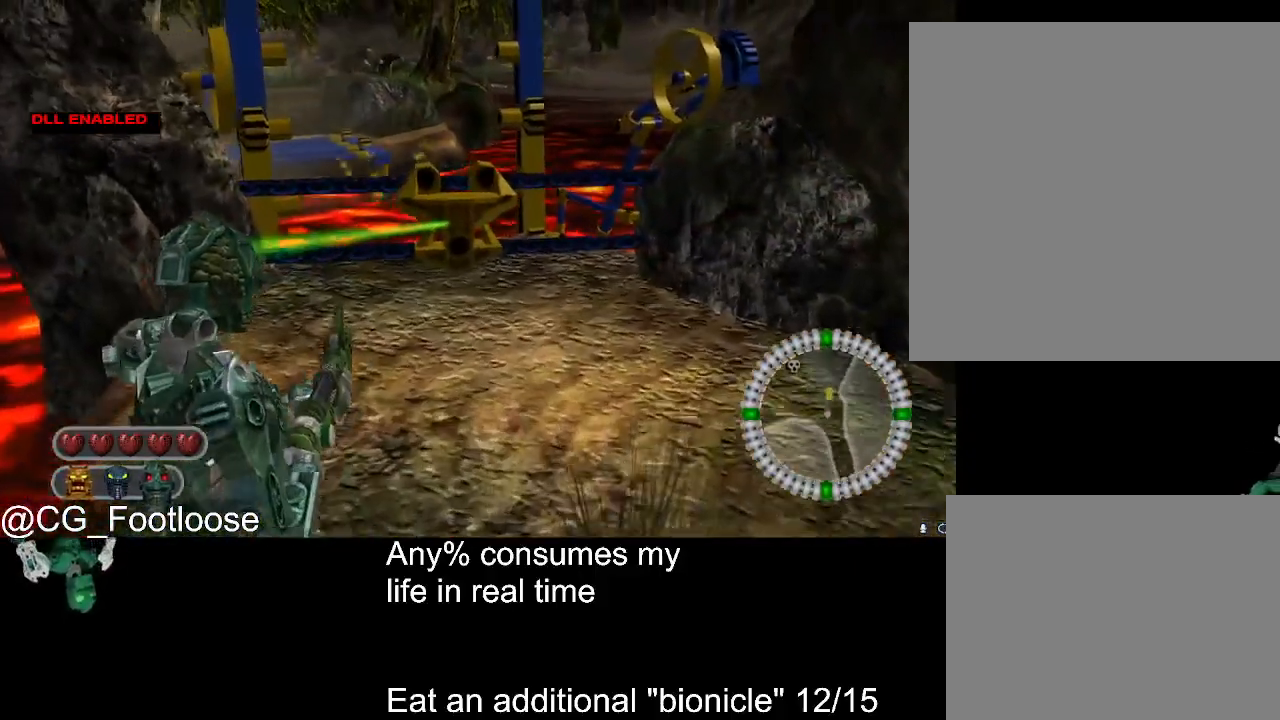
{"keys": ["d", "w"], "mouse": [], "events": []}
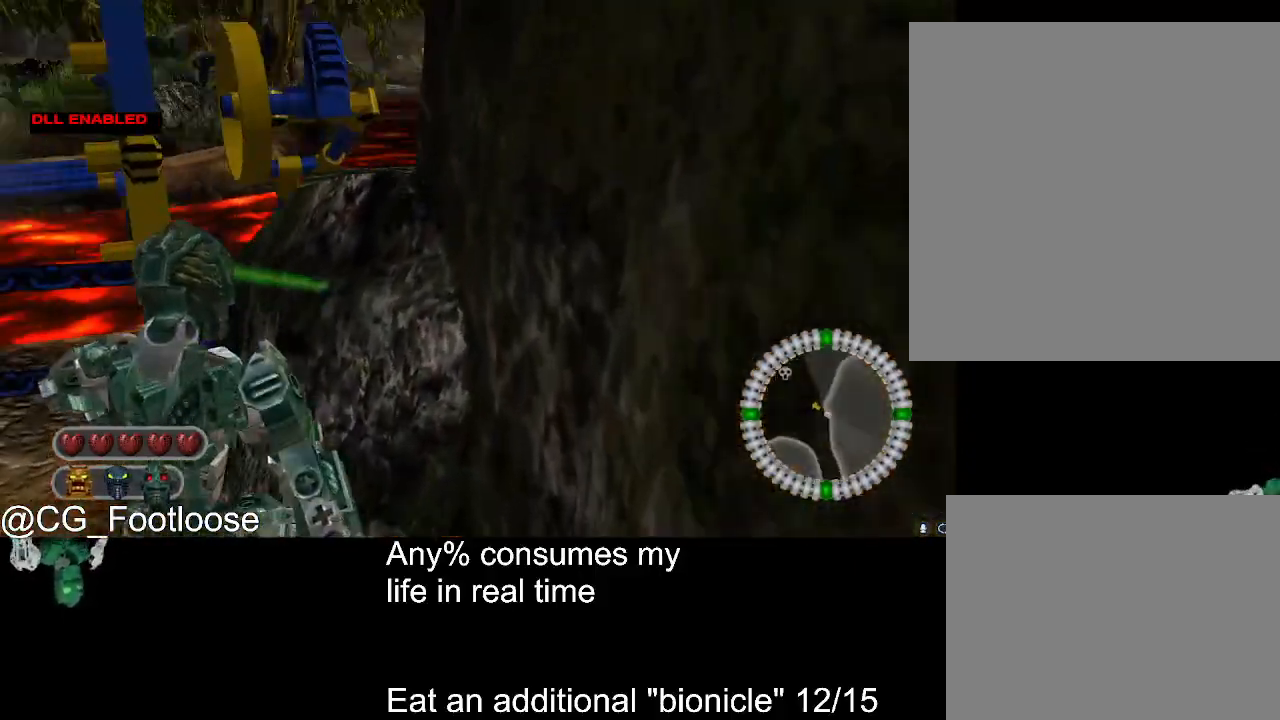
{"keys": ["d", "w"], "mouse": [], "events": []}
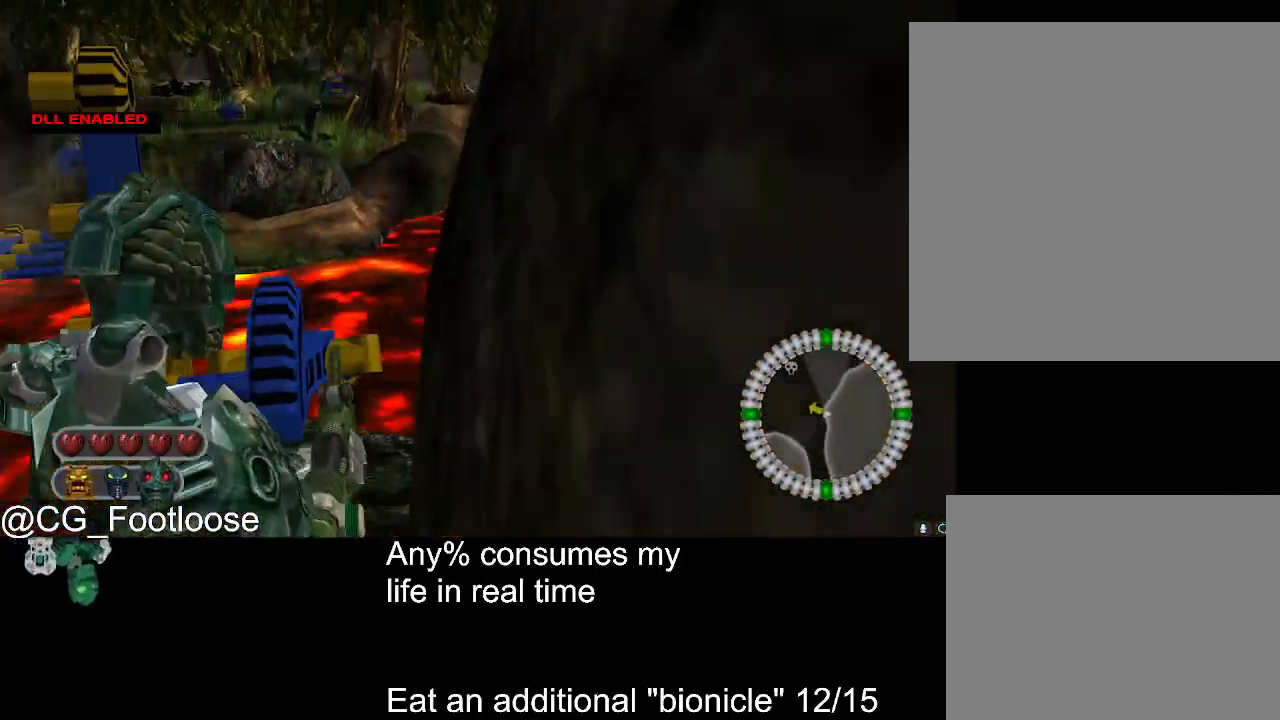
{"keys": ["d", "w"], "mouse": [], "events": []}
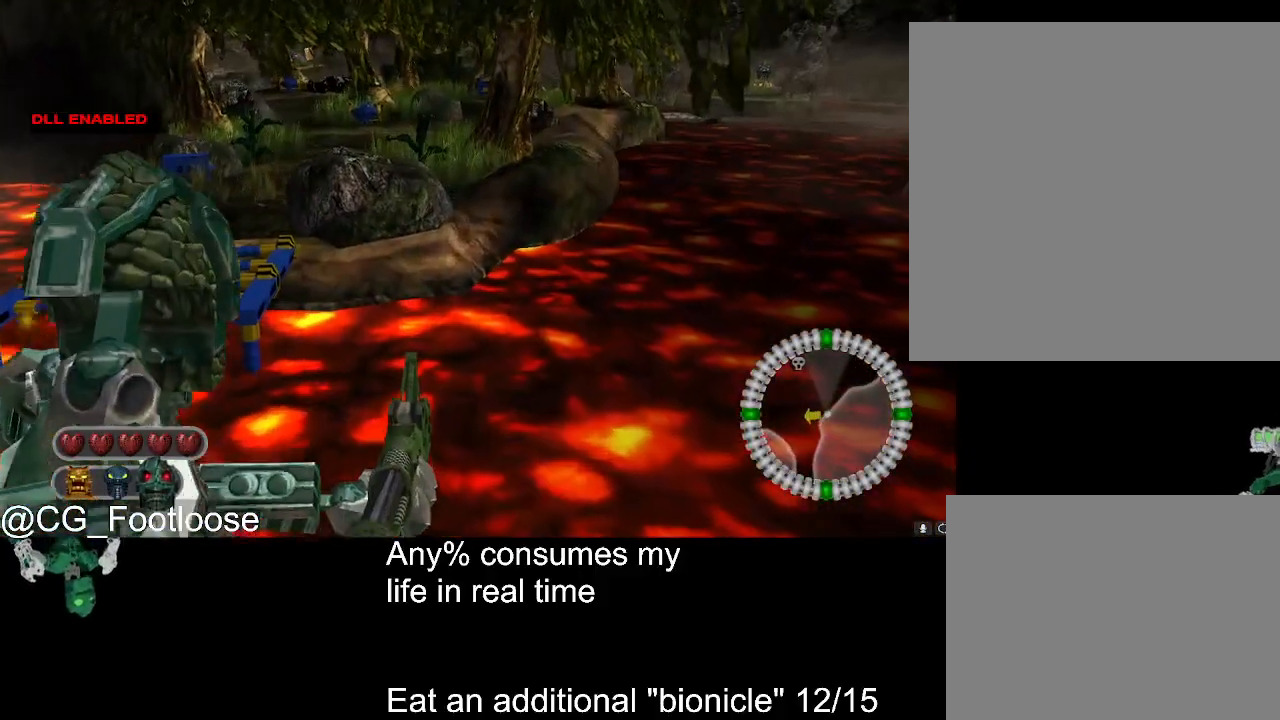
{"keys": ["d"], "mouse": [], "events": [[250, "d", "up"], [300, "a", "down"], [400, "a", "up"], [400, "d", "down"], [450, "w", "up"]]}
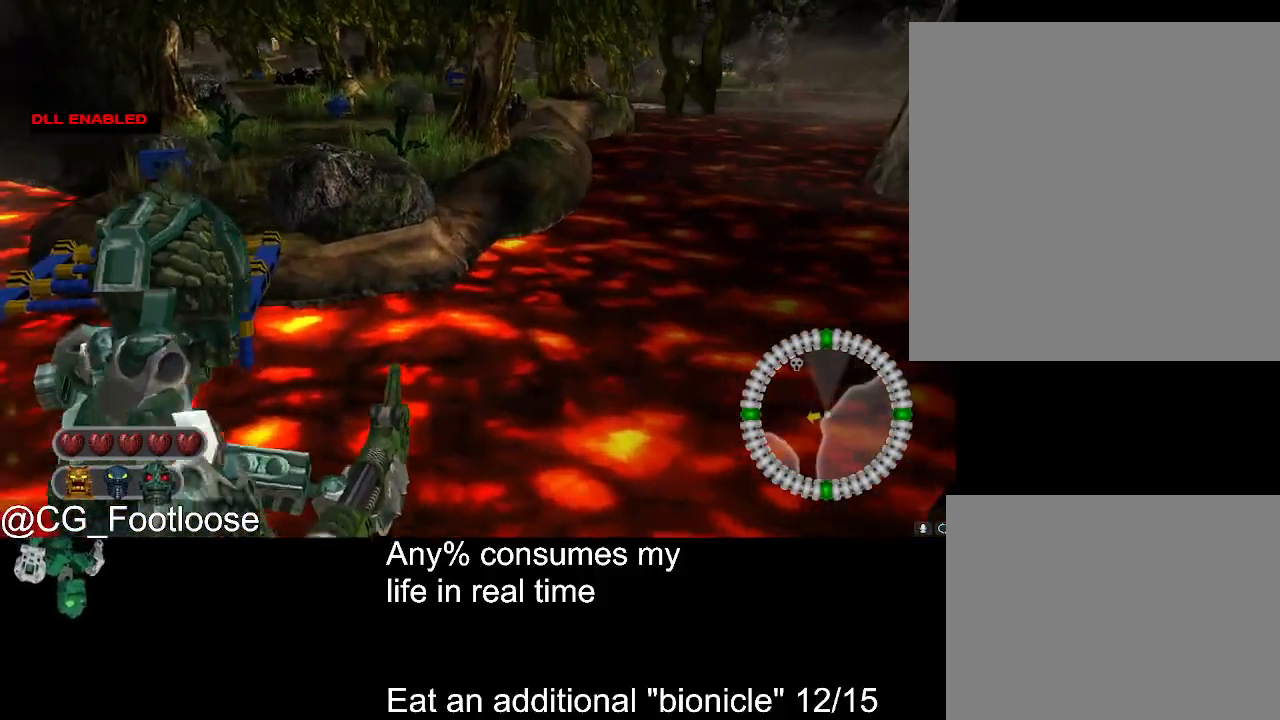
{"keys": ["d"], "mouse": [], "events": []}
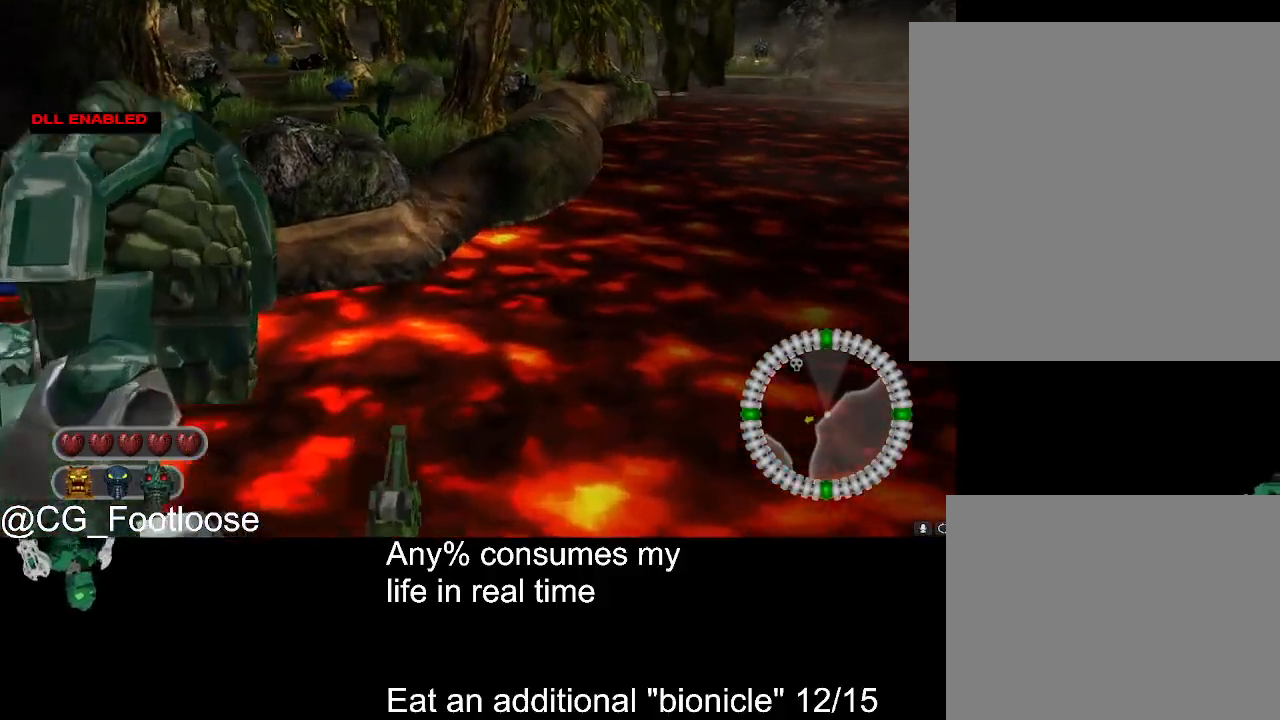
{"keys": ["d", "w"], "mouse": [], "events": [[150, "w", "down"]]}
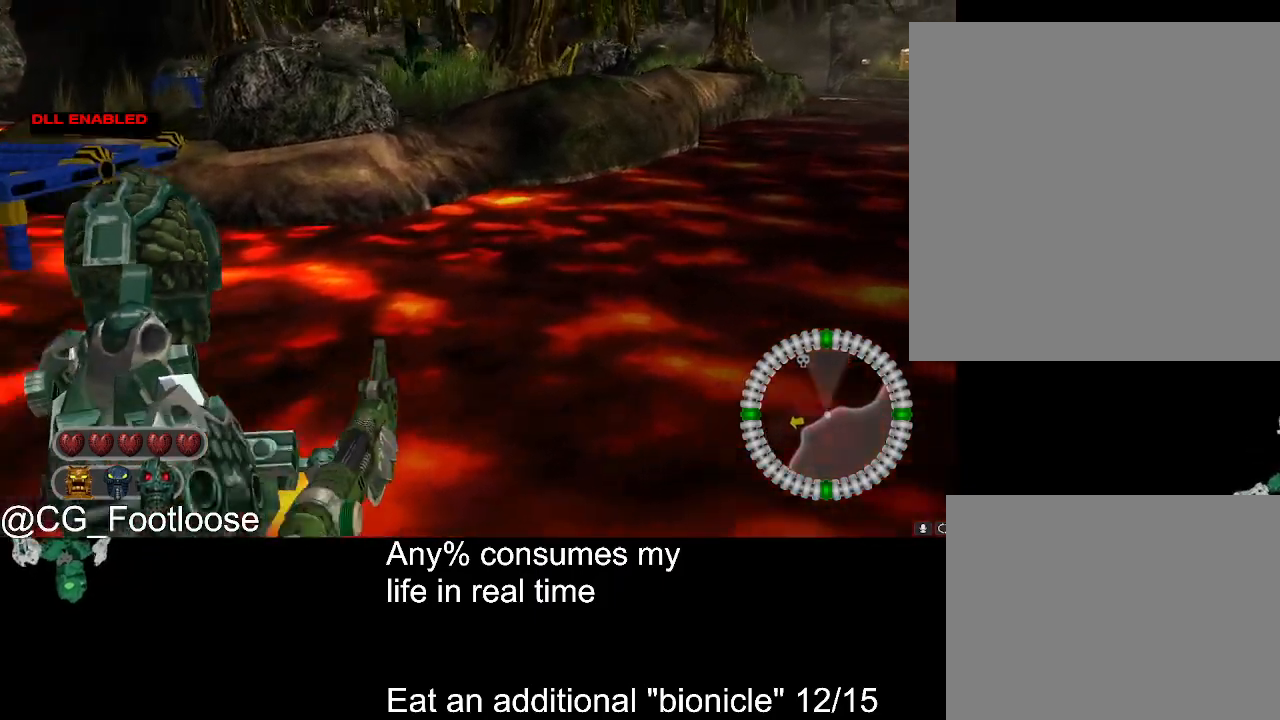
{"keys": ["d"], "mouse": [], "events": [[67, "d", "up"], [250, "a", "down"], [250, "w", "up"], [350, "a", "up"], [400, "d", "down"]]}
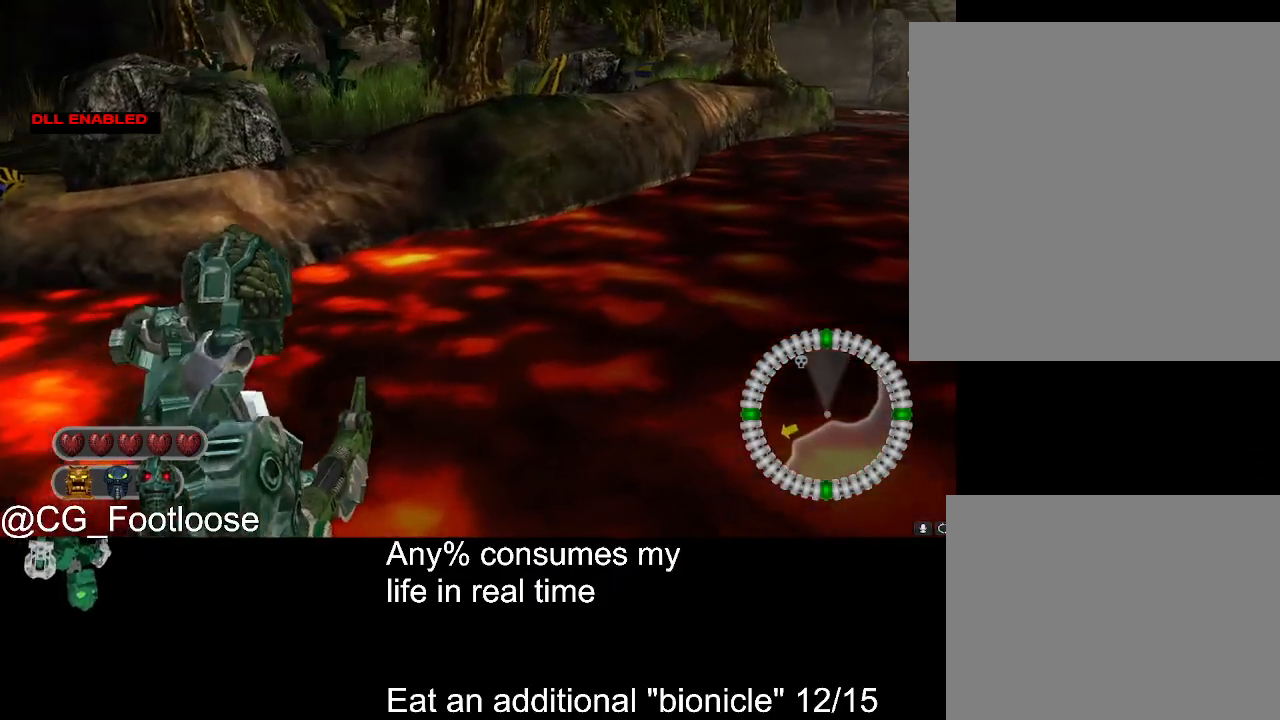
{"keys": ["d", "w"], "mouse": [], "events": [[33, "d", "up"], [183, "w", "down"], [267, "d", "down"]]}
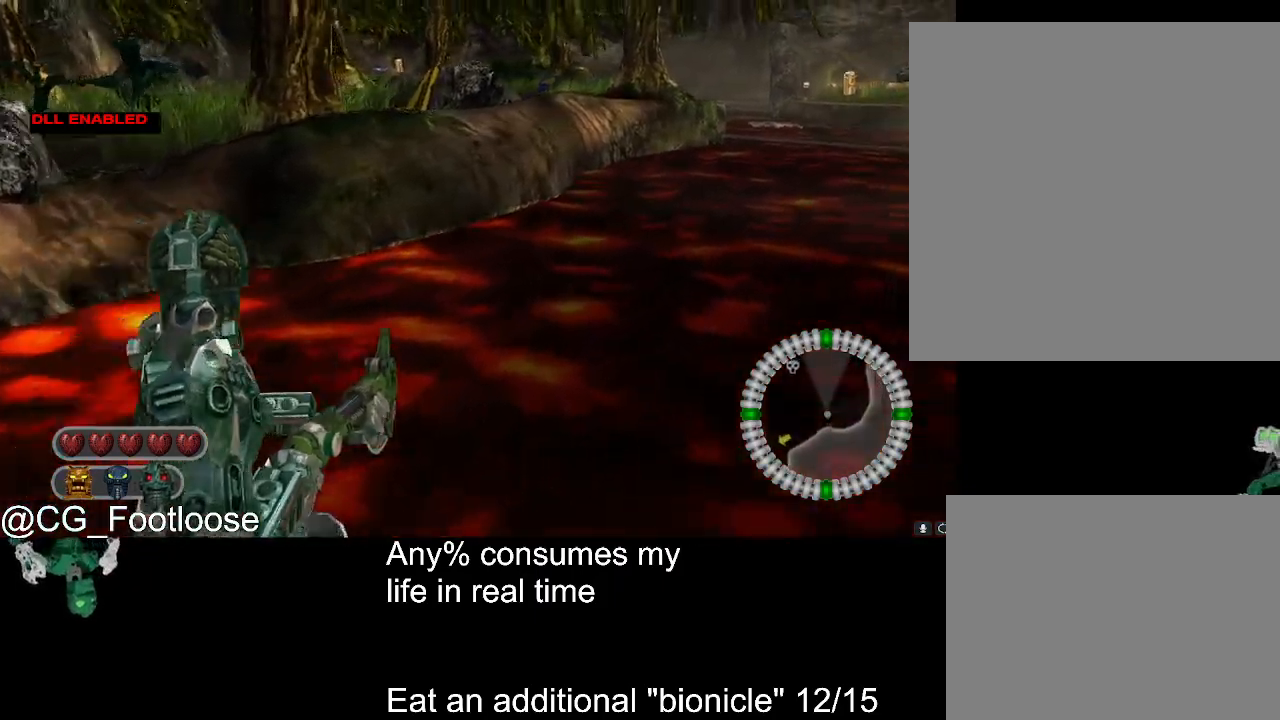
{"keys": ["d", "w"], "mouse": [], "events": [[300, "d", "up"], [483, "d", "down"]]}
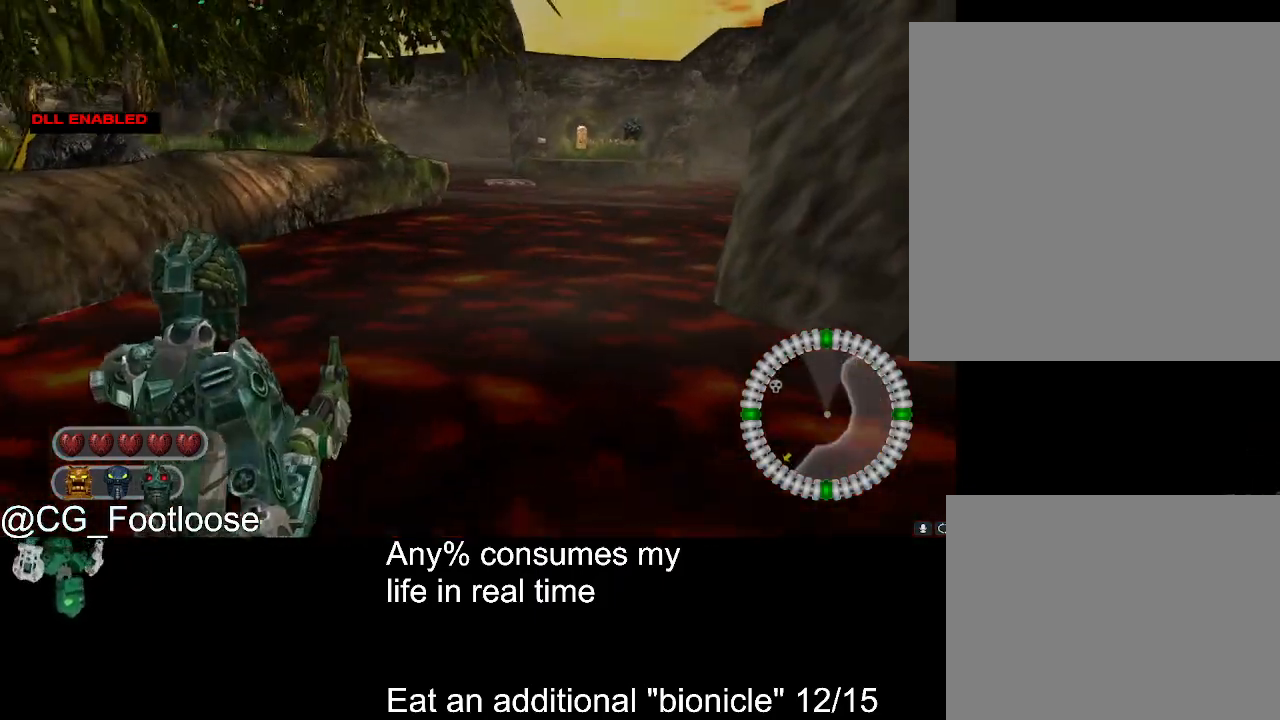
{"keys": ["d", "w"], "mouse": [], "events": [[167, "d", "up"], [350, "d", "down"]]}
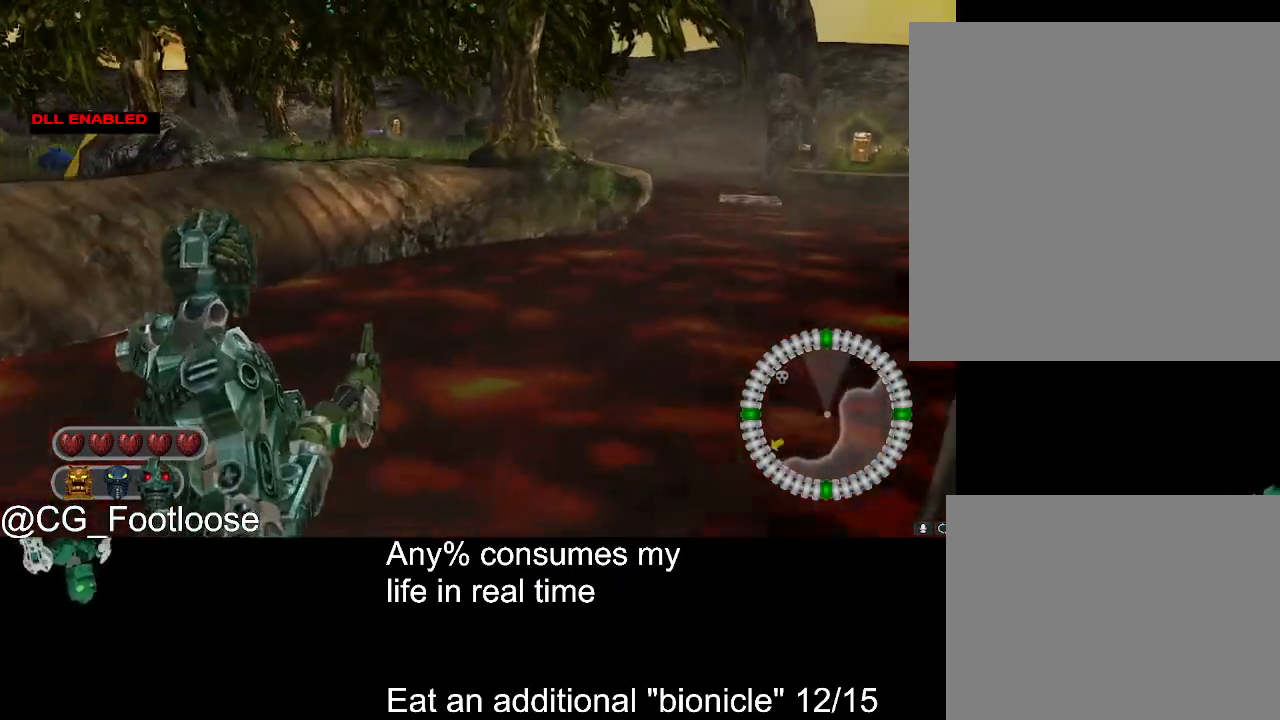
{"keys": ["d", "w"], "mouse": [], "events": [[83, "d", "up"], [367, "d", "down"]]}
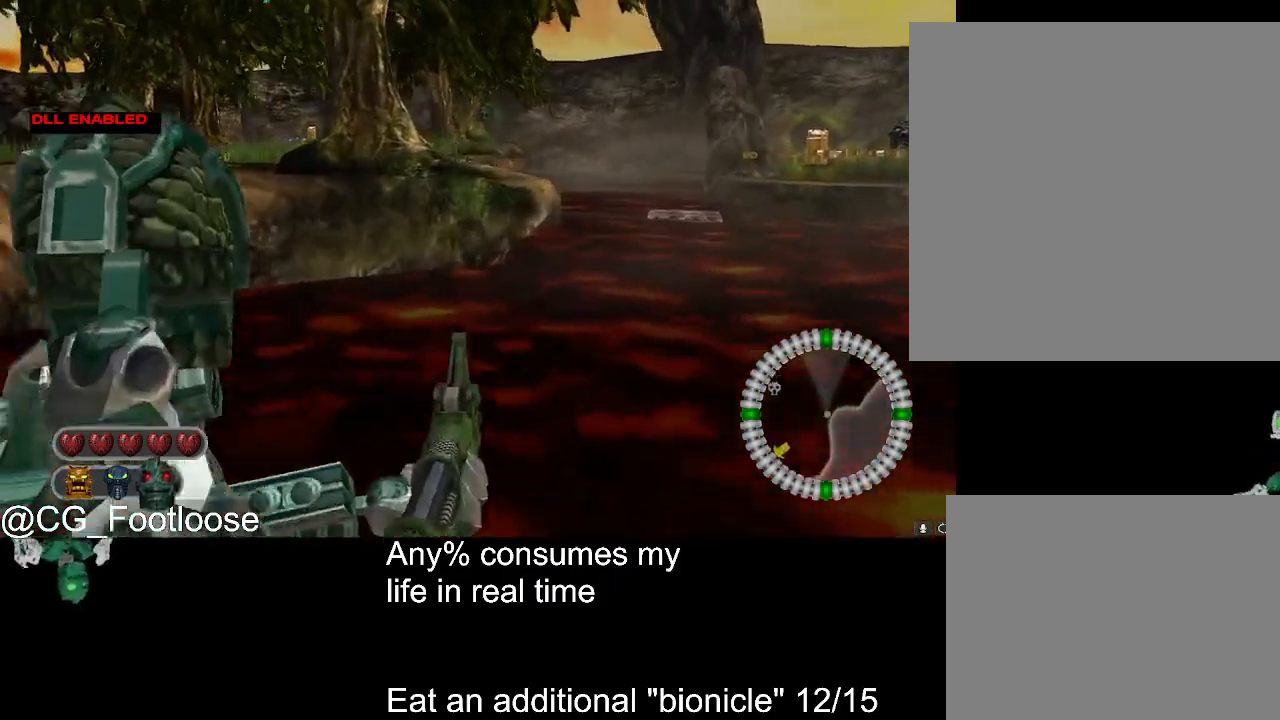
{"keys": ["d", "w"], "mouse": [], "events": []}
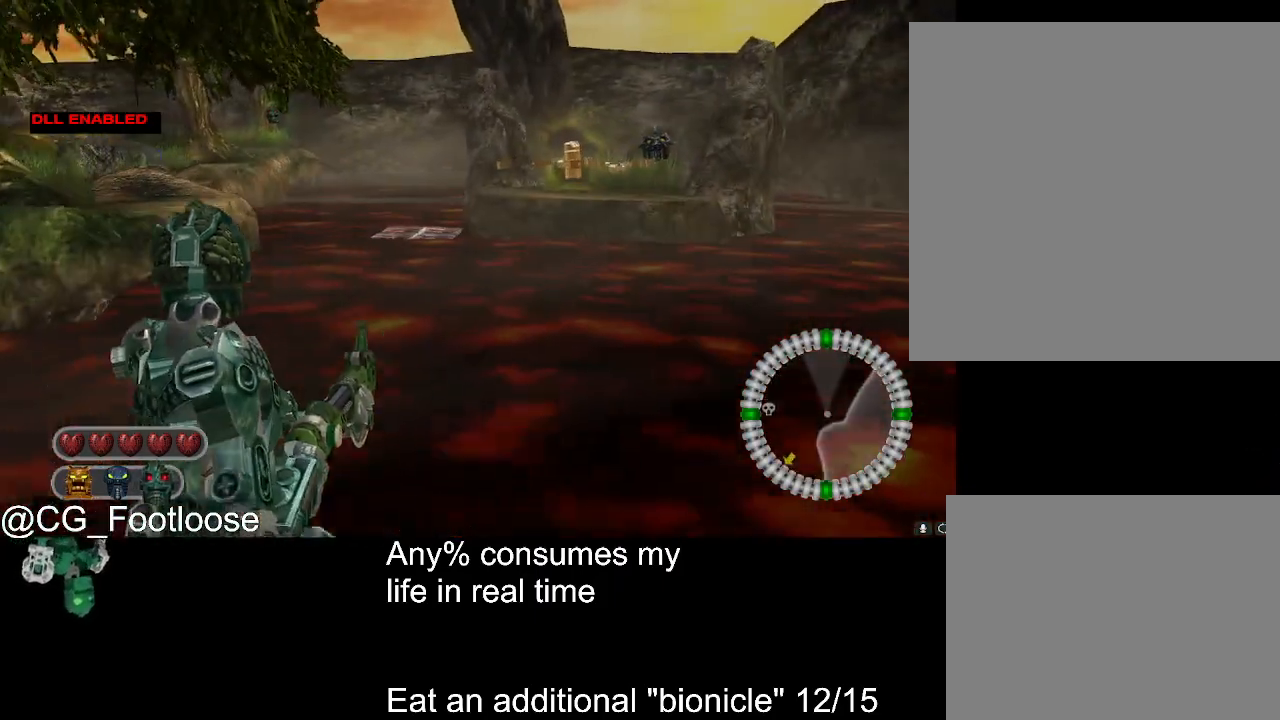
{"keys": ["d", "w"], "mouse": [], "events": []}
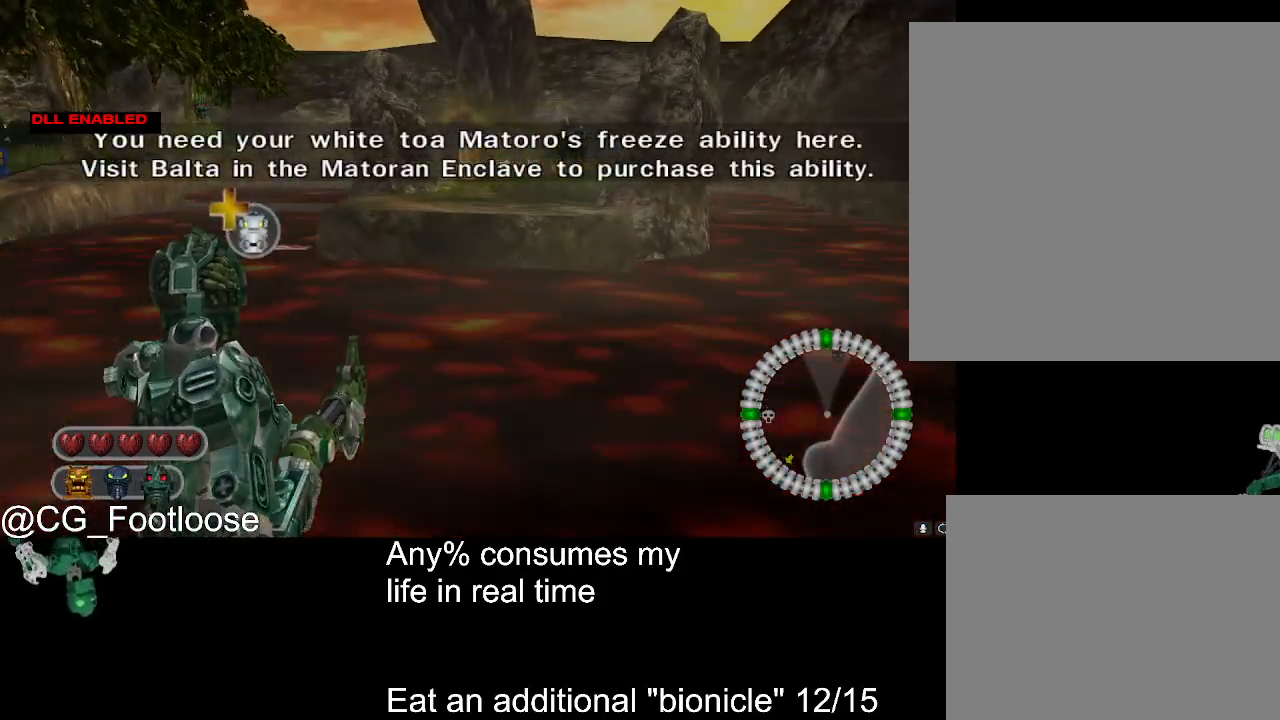
{"keys": ["w"], "mouse": [], "events": [[133, "d", "up"], [183, "a", "down"], [367, "a", "up"]]}
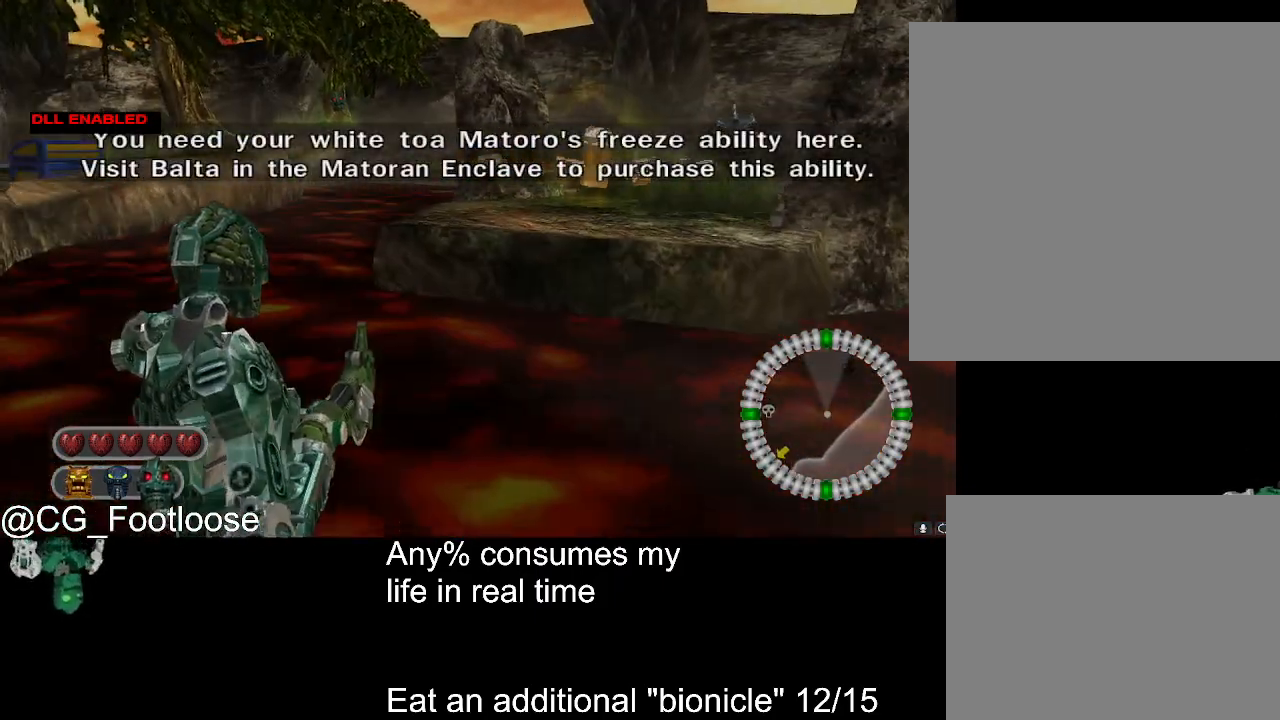
{"keys": ["w"], "mouse": [], "events": []}
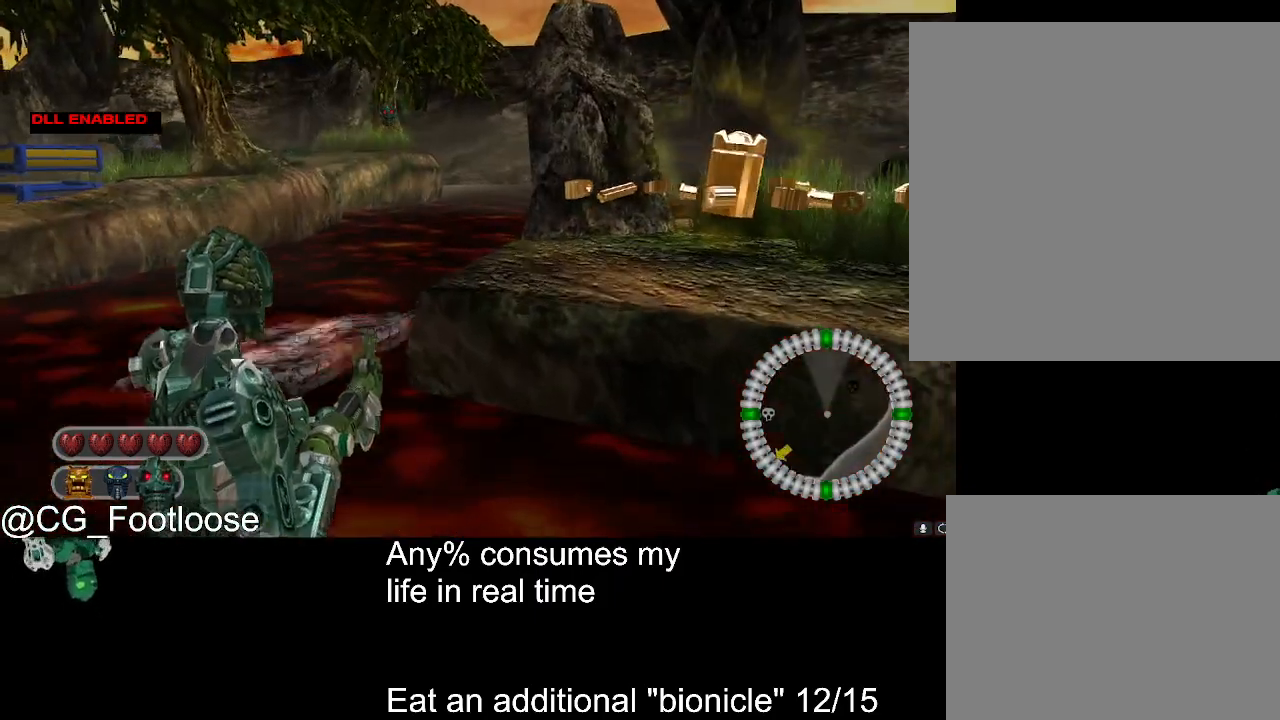
{"keys": ["w"], "mouse": [], "events": []}
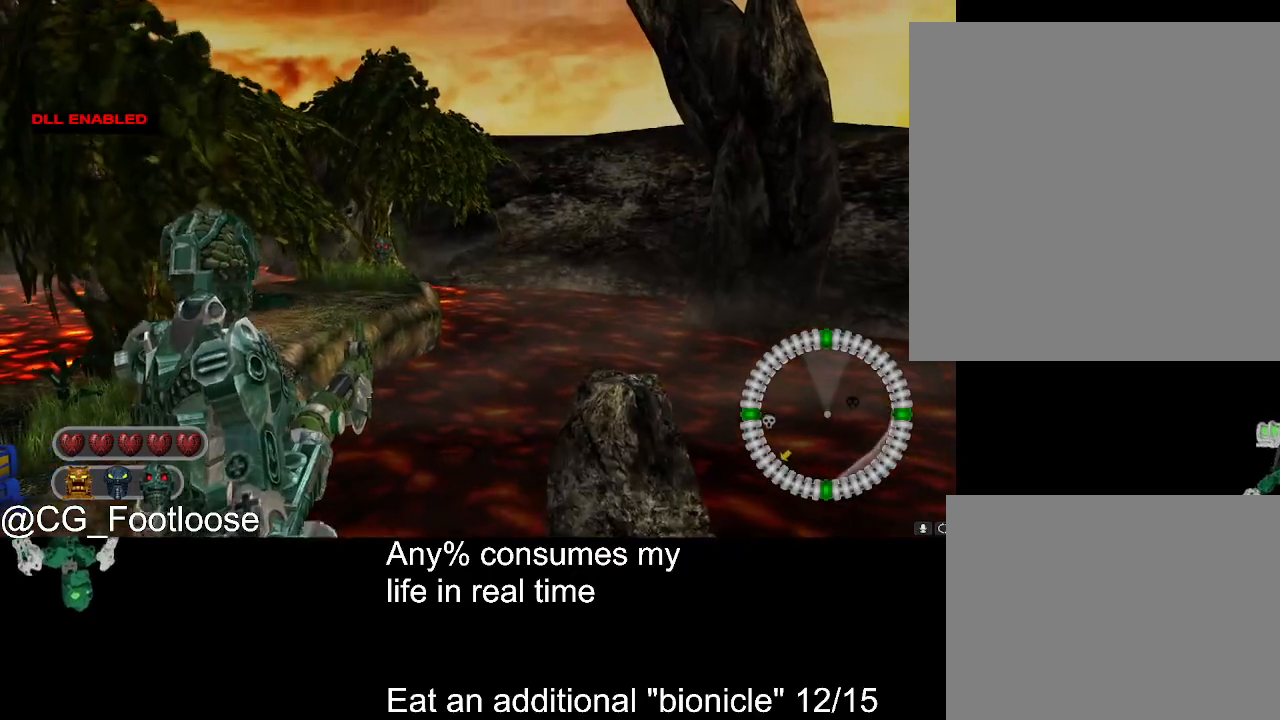
{"keys": ["w"], "mouse": [], "events": [[133, "a", "down"], [233, "a", "up"]]}
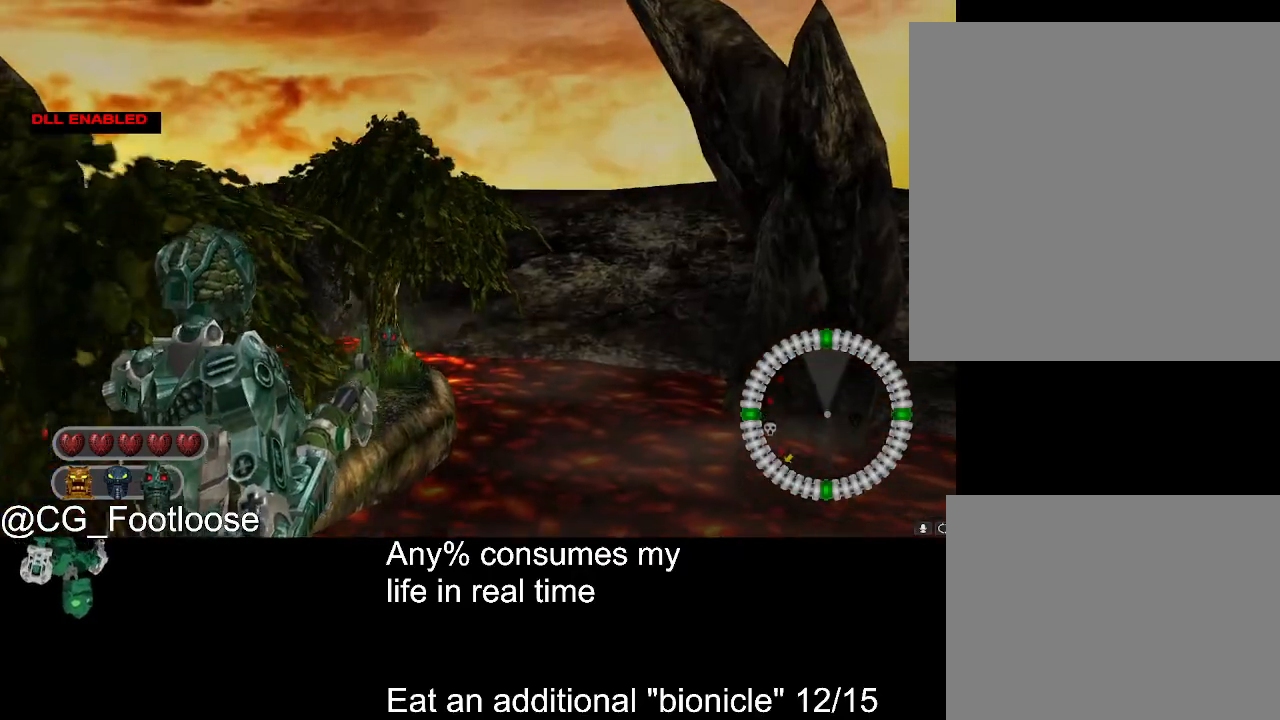
{"keys": ["w"], "mouse": [], "events": [[200, "d", "down"], [333, "d", "up"]]}